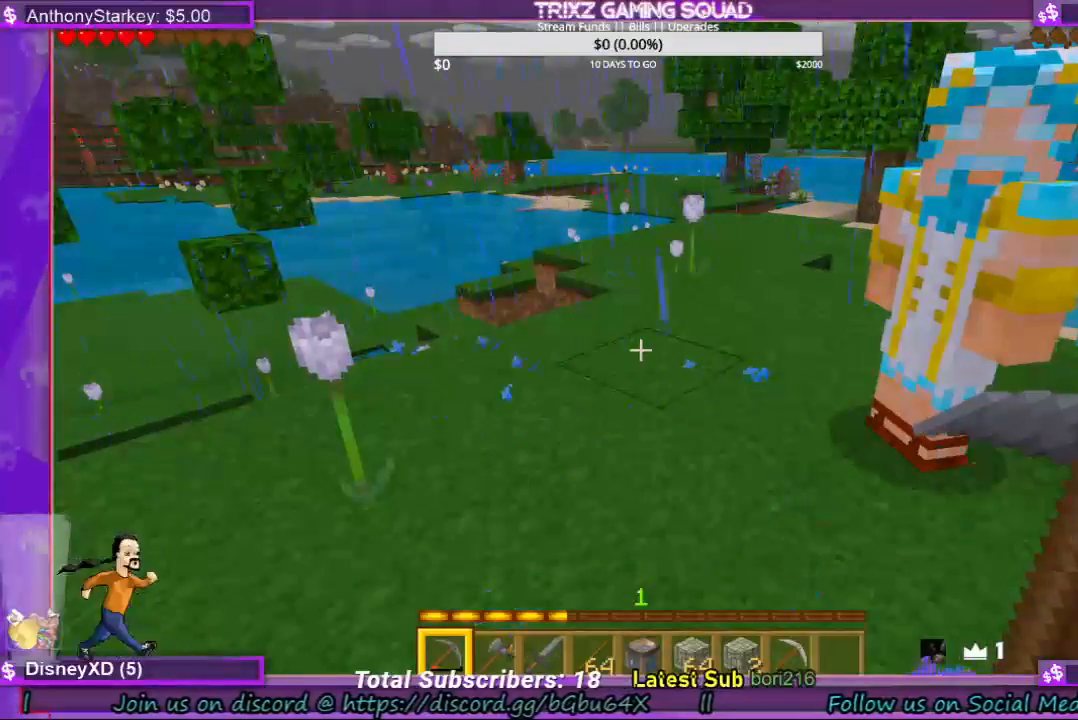
Gameplay with keyboard and mouse; each line is a JSON object with the keys and mouse buttons held at the frame after it. "events" lists presses ("down") and releases ("up") of "a", "ctrl", "d", "e", "f", "q", "r", "s", "shift", "space", "tab", "w", "mouse_left", "mouse_wheel", "mouse_right", "mouse_mb4" and "mouse_mb5" between this image and that frame as [ms after this image, input, new state], when the widget could be followed in between. "mouse_left", "mouse_wheel", "mouse_right", "mouse_mb4", "mouse_mb5" = the "left", "wheel", "right", "mb4", "mb5" buttons of the "mouse" list. No other keys are recorded. Fast repeated clicks can show as one long hold. "wheel" means that the mouse wheel is clicked or scrolled. Mouse movement is not recorded.
{"keys": ["e"], "mouse": [], "events": [[500, "e", "down"]]}
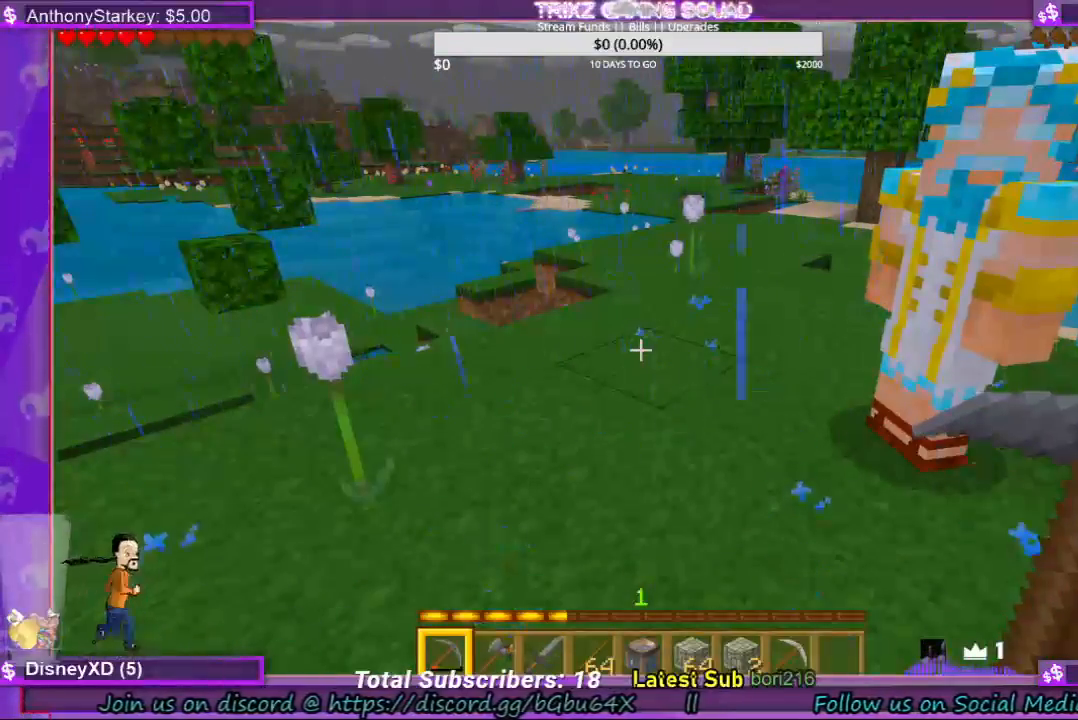
{"keys": [], "mouse": [], "events": [[100, "e", "up"]]}
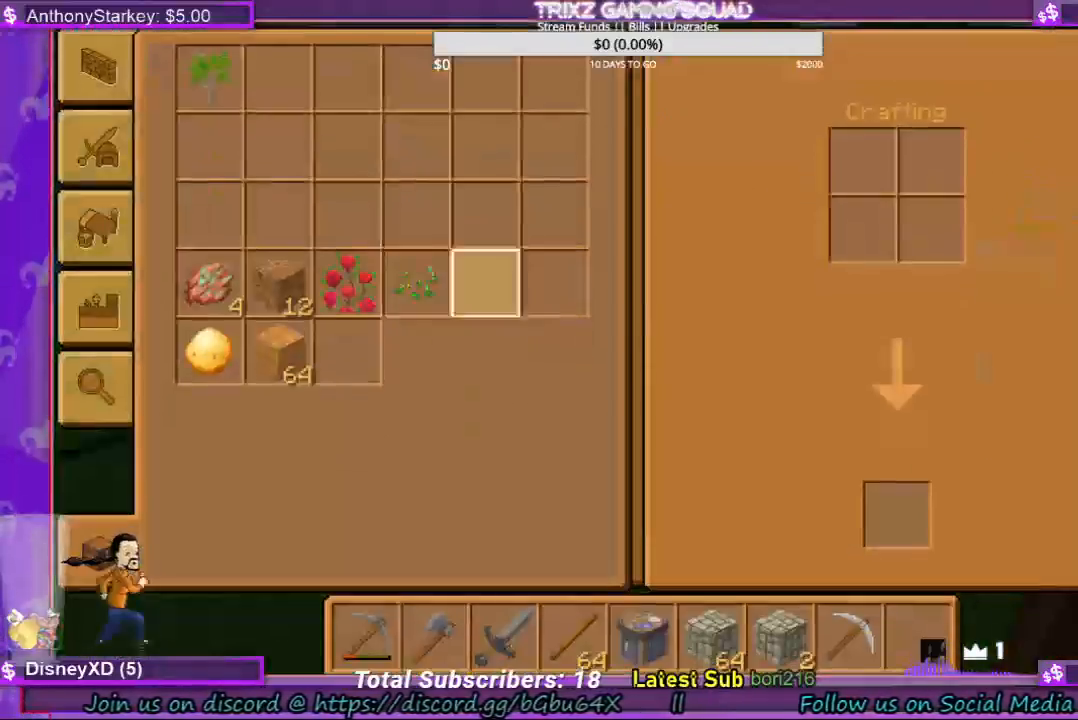
{"keys": [], "mouse": [], "events": []}
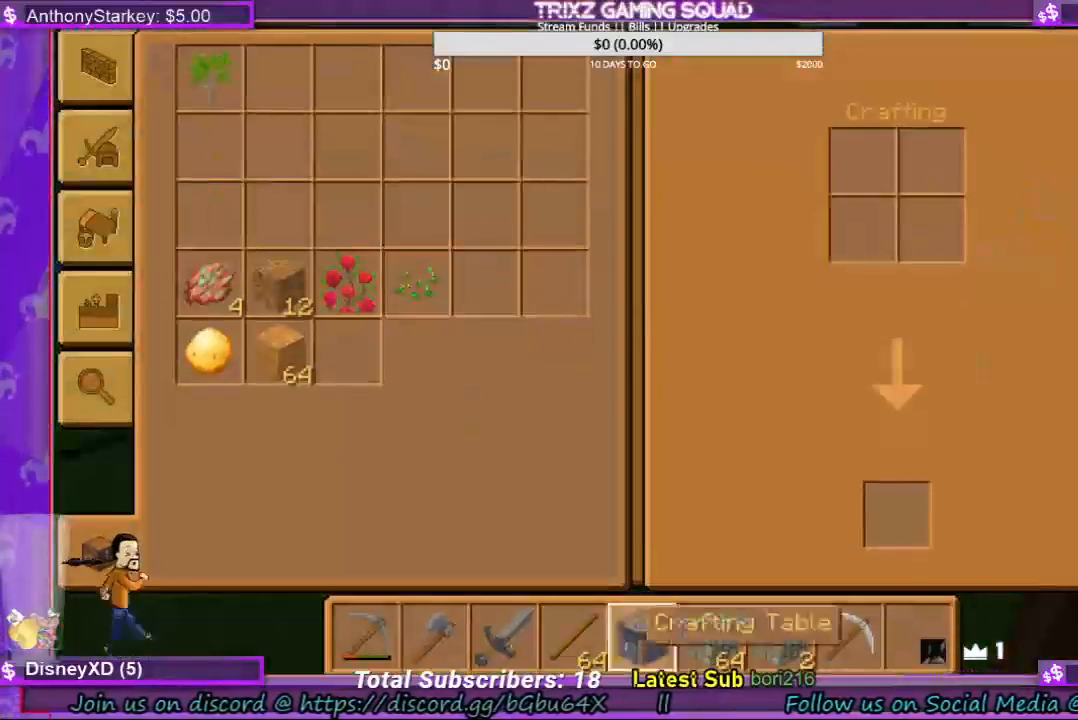
{"keys": [], "mouse": [], "events": [[300, "mouse_left", "down"], [400, "mouse_left", "up"]]}
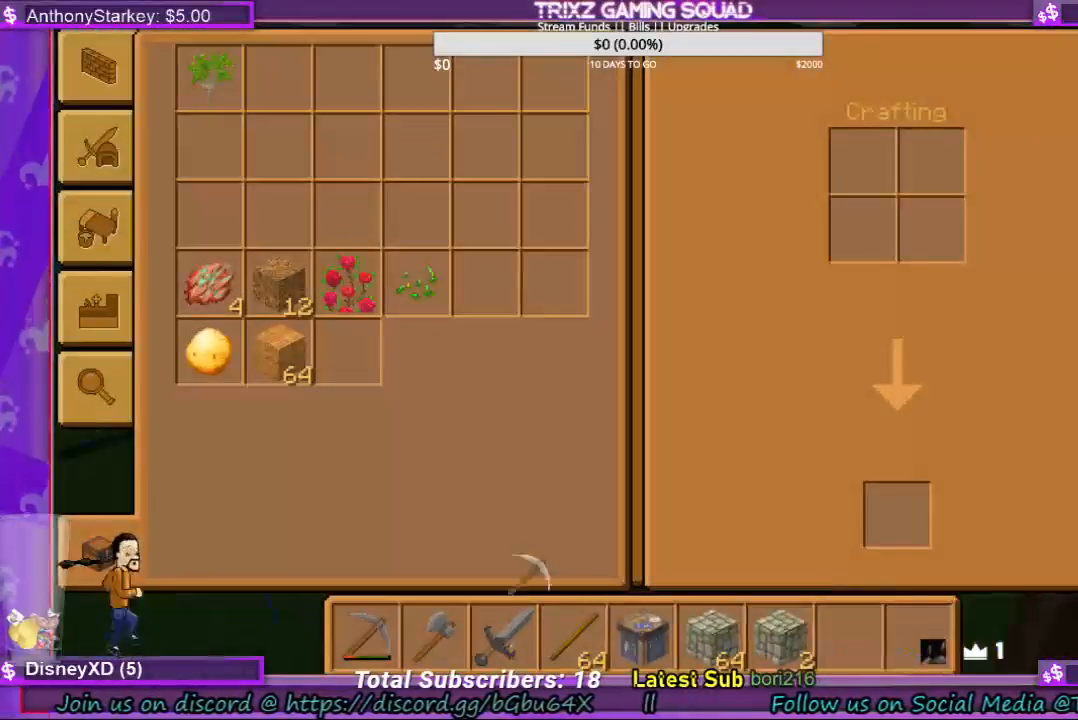
{"keys": [], "mouse": [], "events": []}
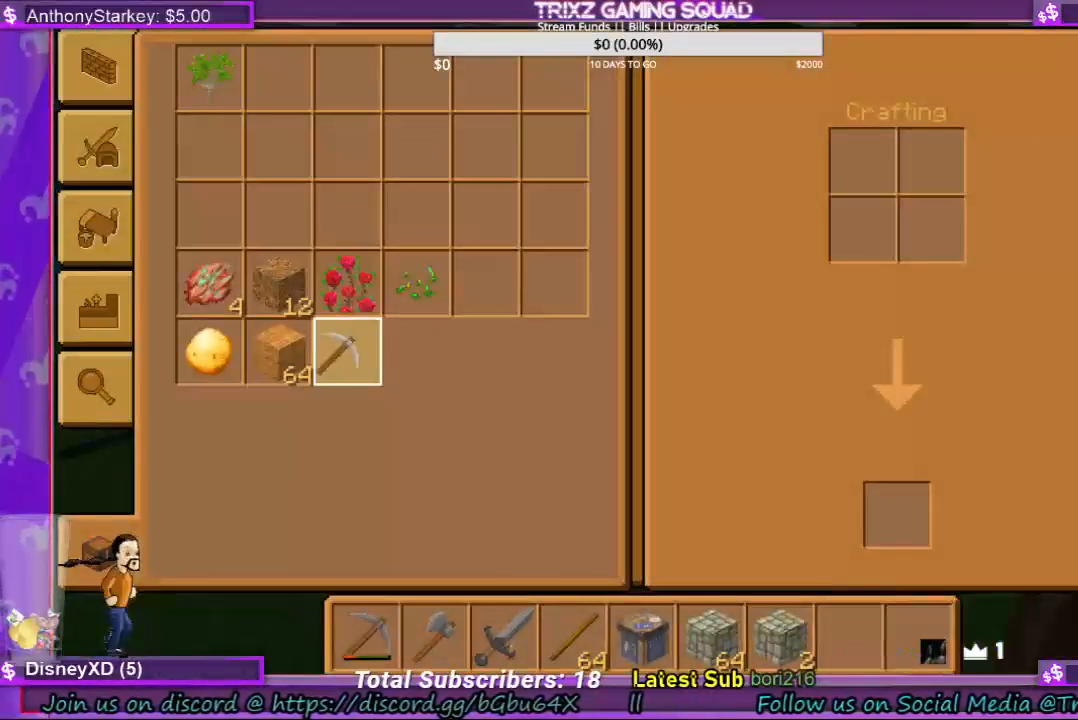
{"keys": [], "mouse": [], "events": []}
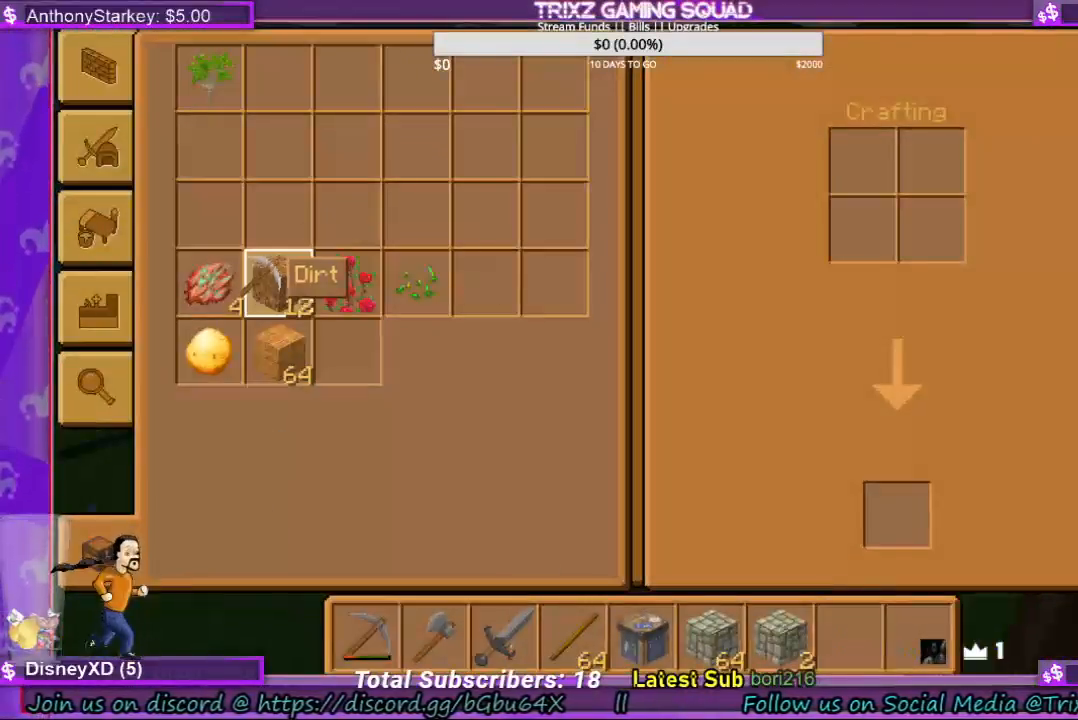
{"keys": [], "mouse": [], "events": [[333, "mouse_left", "down"], [433, "mouse_left", "up"]]}
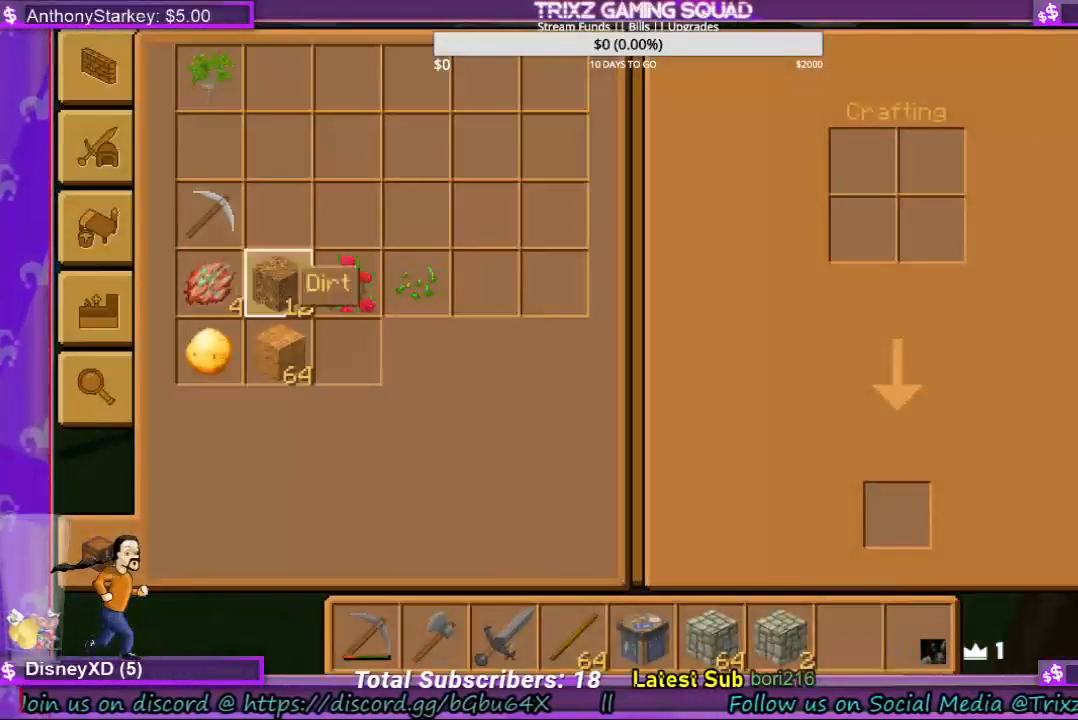
{"keys": [], "mouse": [], "events": []}
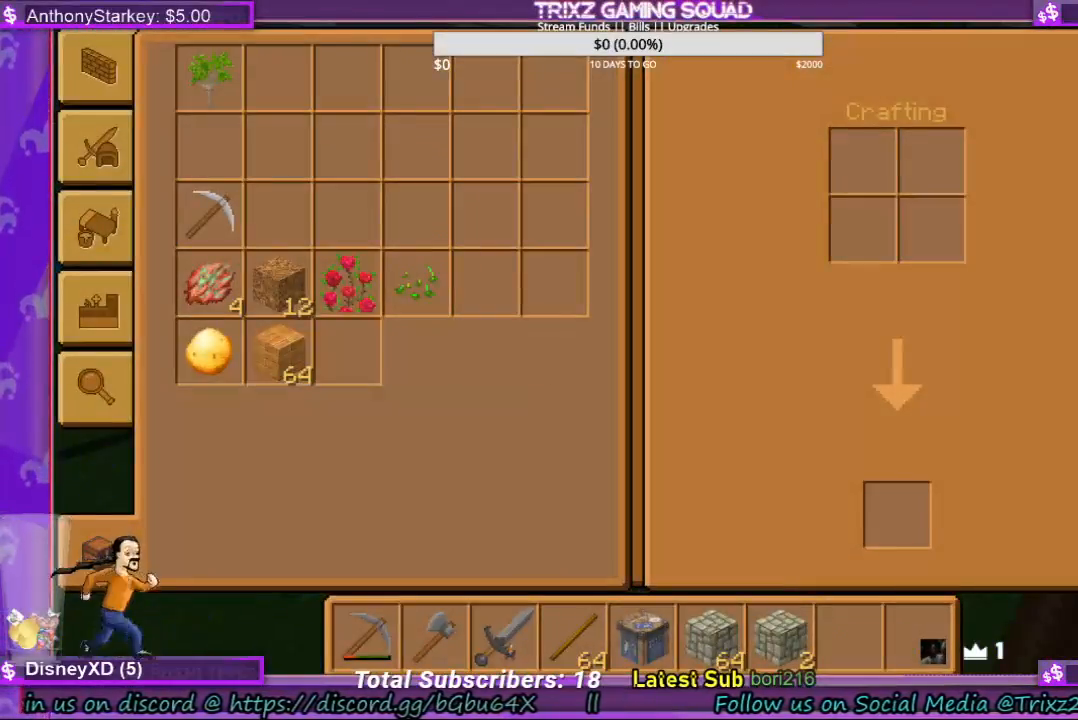
{"keys": [], "mouse": [], "events": []}
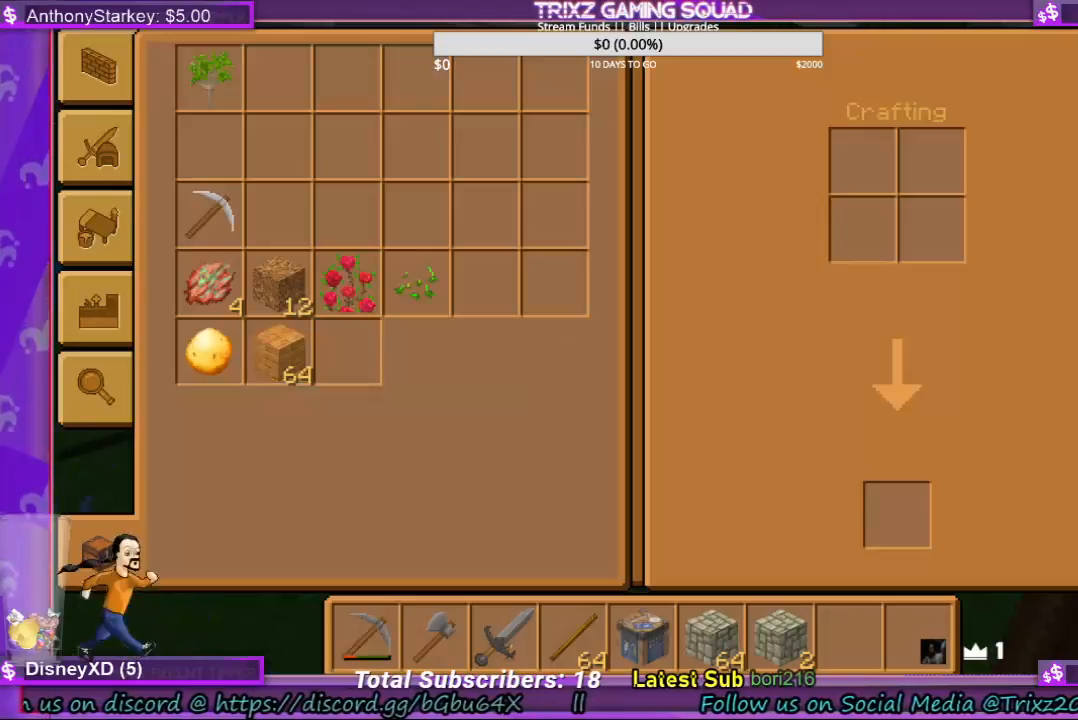
{"keys": [], "mouse": [], "events": []}